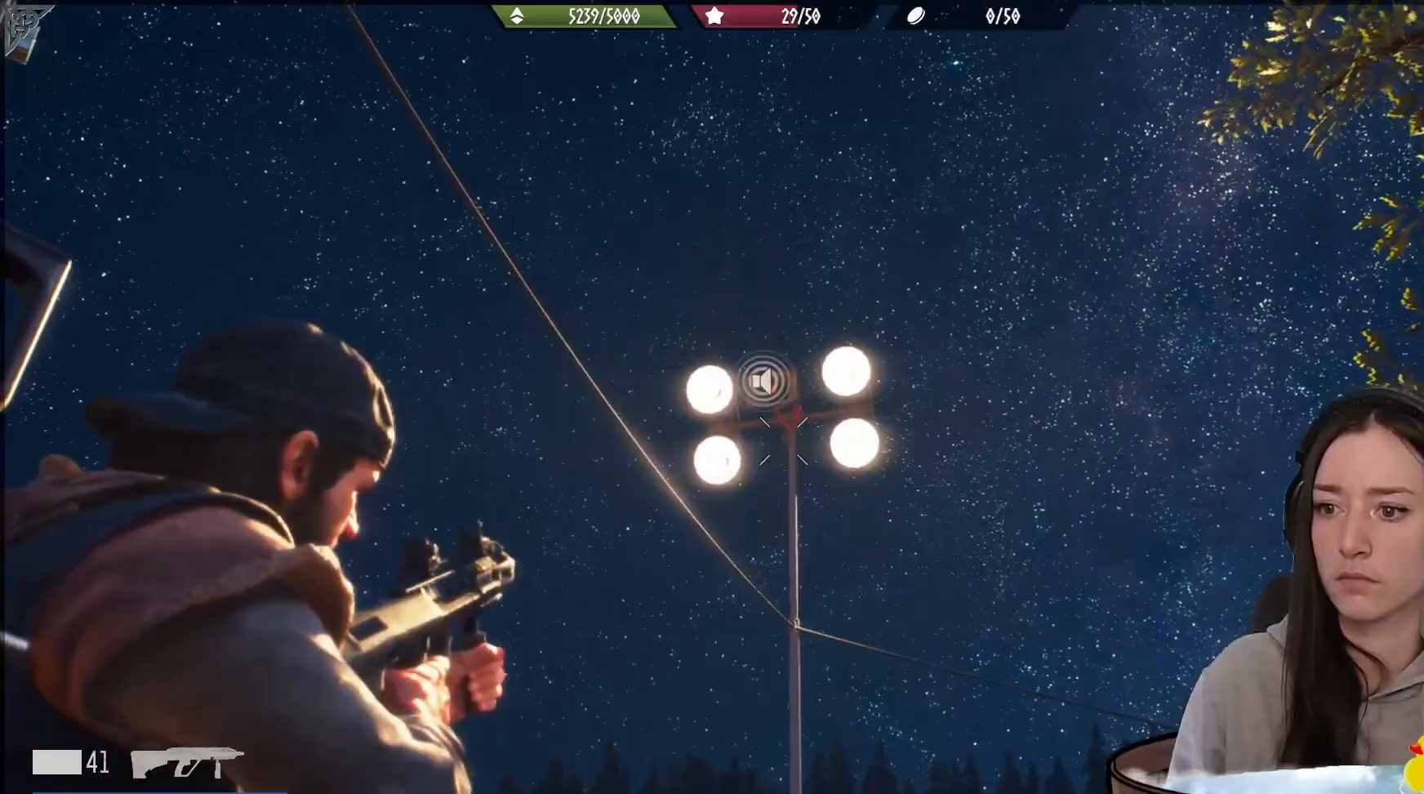
Gameplay with a controller (Xbox layout); each line is a JSON object with the inputs held at the frame after it. "events" lists button and stick changes between this image and that frame as [ms after this image, input, new state], when the widget could be followed in between.
{"buttons": [], "left_stick": "center", "right_stick": "center", "events": [[233, "right_stick", "up"], [333, "R2", "down"], [400, "right_stick", "center"], [467, "L2", "up"], [467, "R2", "up"]]}
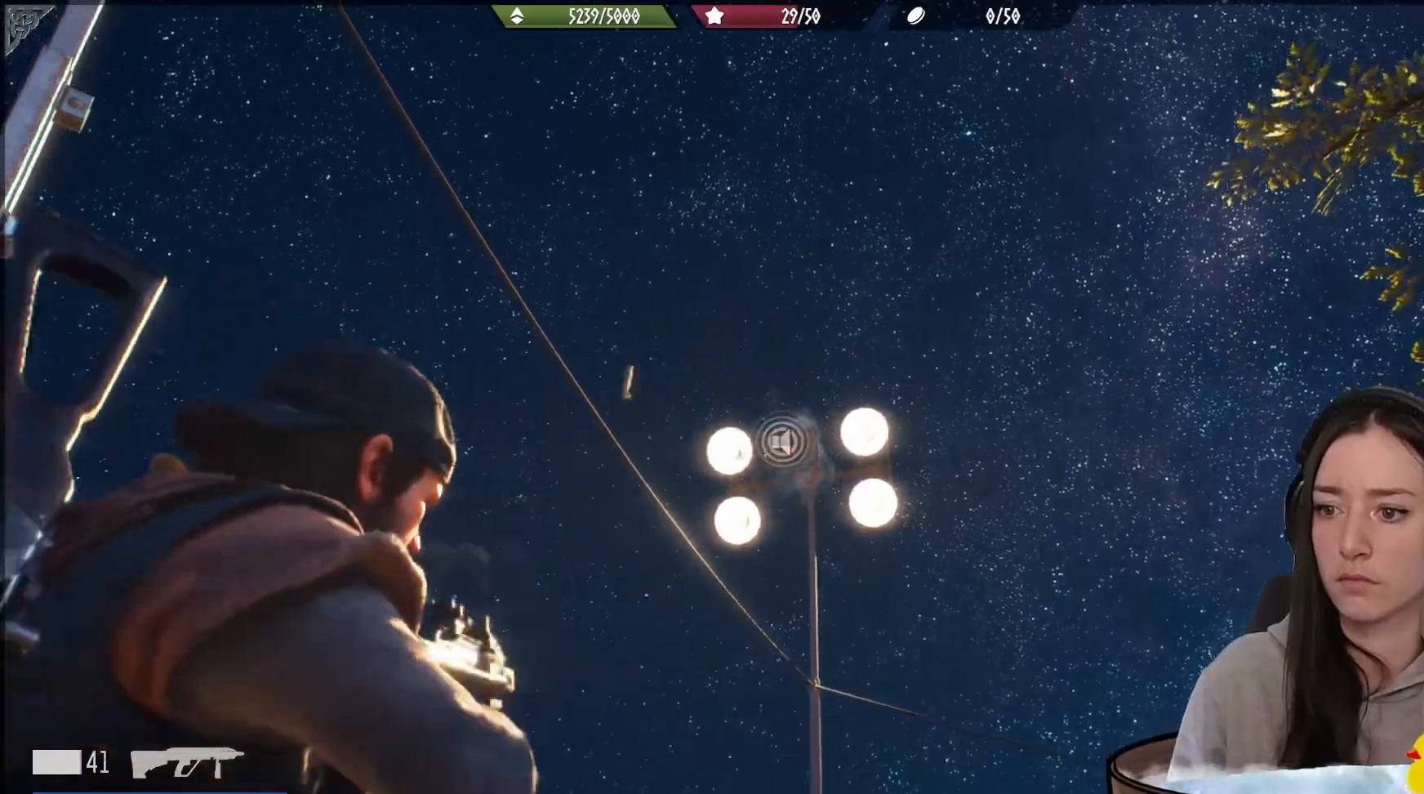
{"buttons": [], "left_stick": "center", "right_stick": "center", "events": [[67, "right_stick", "down"], [217, "left_stick", "up"], [350, "right_stick", "center"], [383, "left_stick", "center"]]}
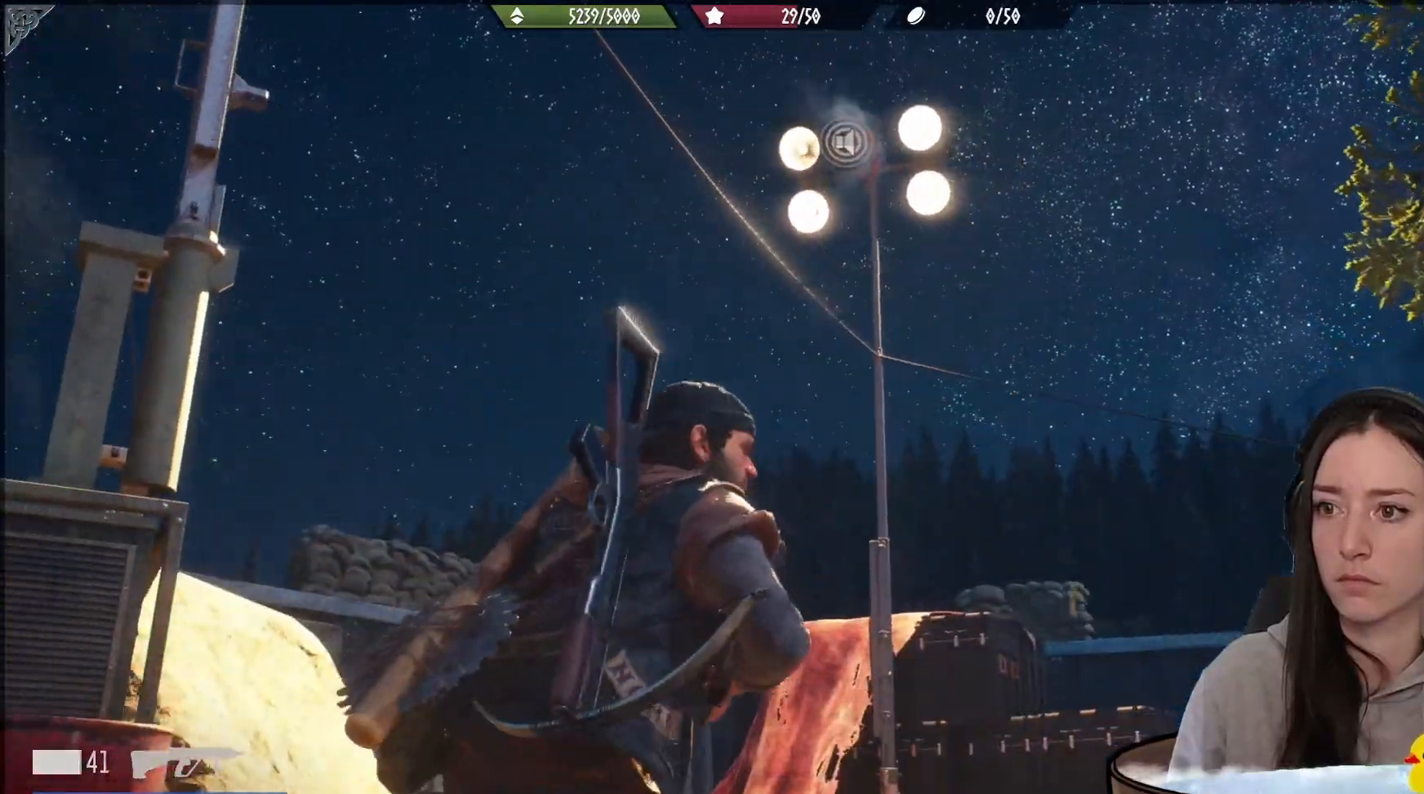
{"buttons": ["L2"], "left_stick": "center", "right_stick": "center", "events": [[50, "L2", "down"], [50, "right_stick", "up"], [483, "right_stick", "center"]]}
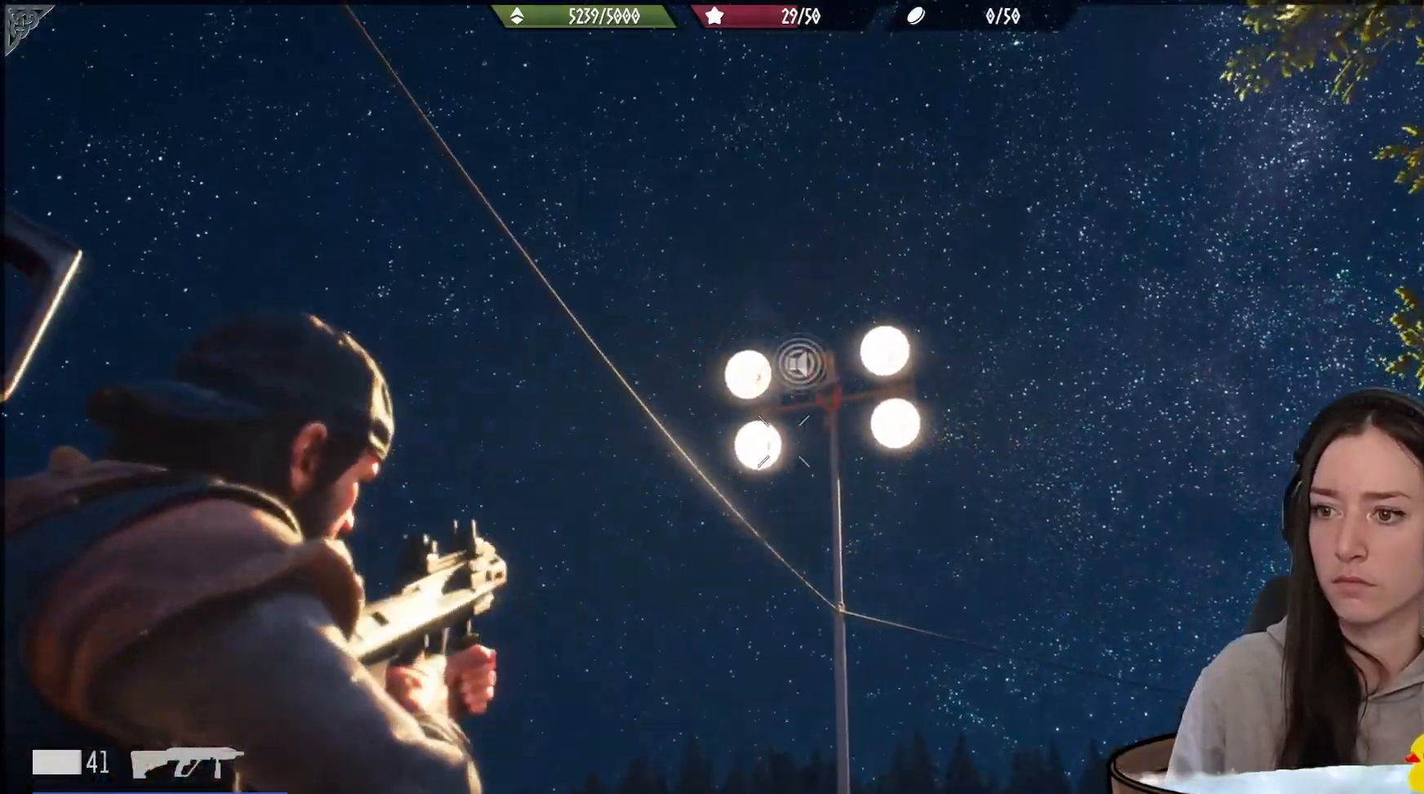
{"buttons": ["L2"], "left_stick": "center", "right_stick": "right", "events": [[117, "right_stick", "up"], [500, "right_stick", "right"]]}
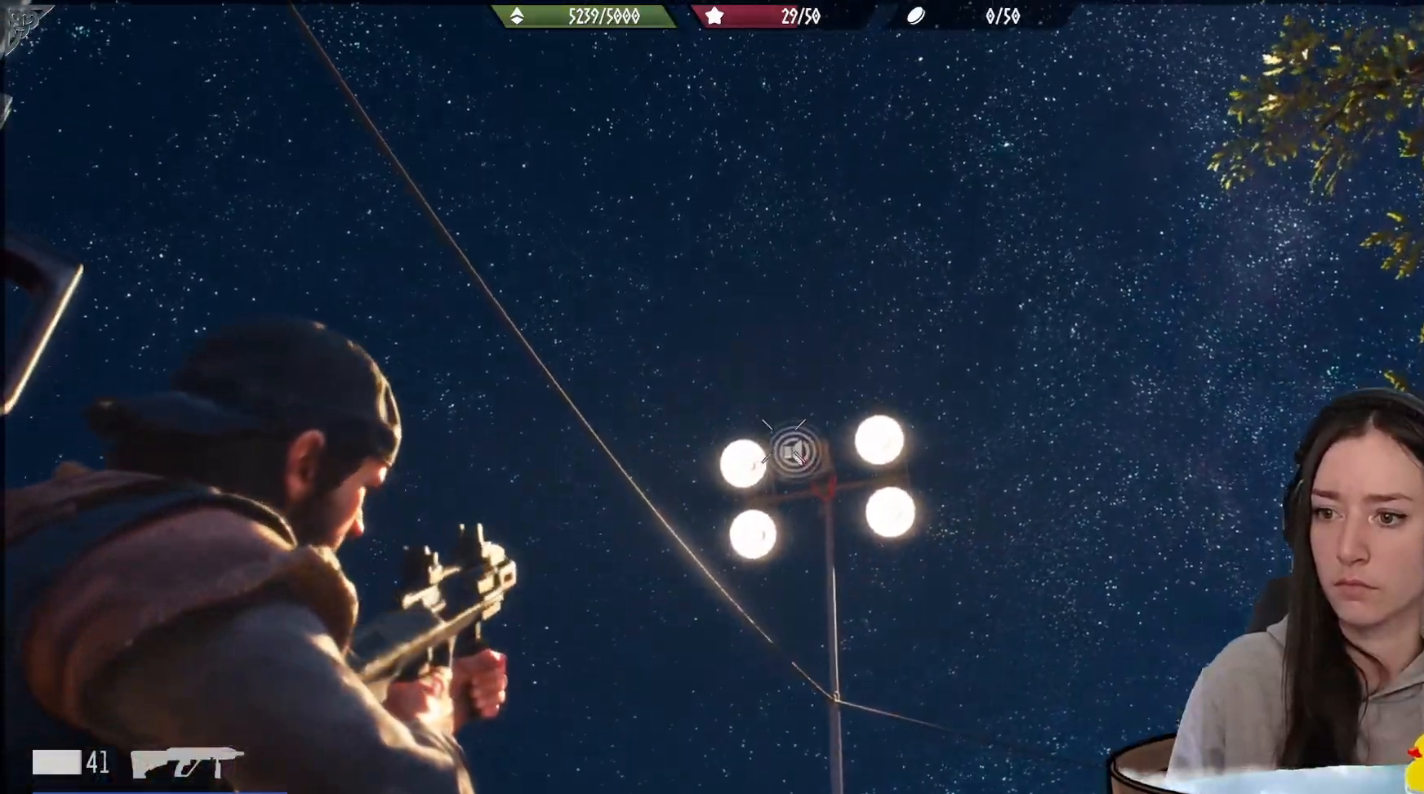
{"buttons": ["L2"], "left_stick": "center", "right_stick": "center", "events": [[200, "R2", "down"], [267, "right_stick", "center"], [333, "R2", "up"]]}
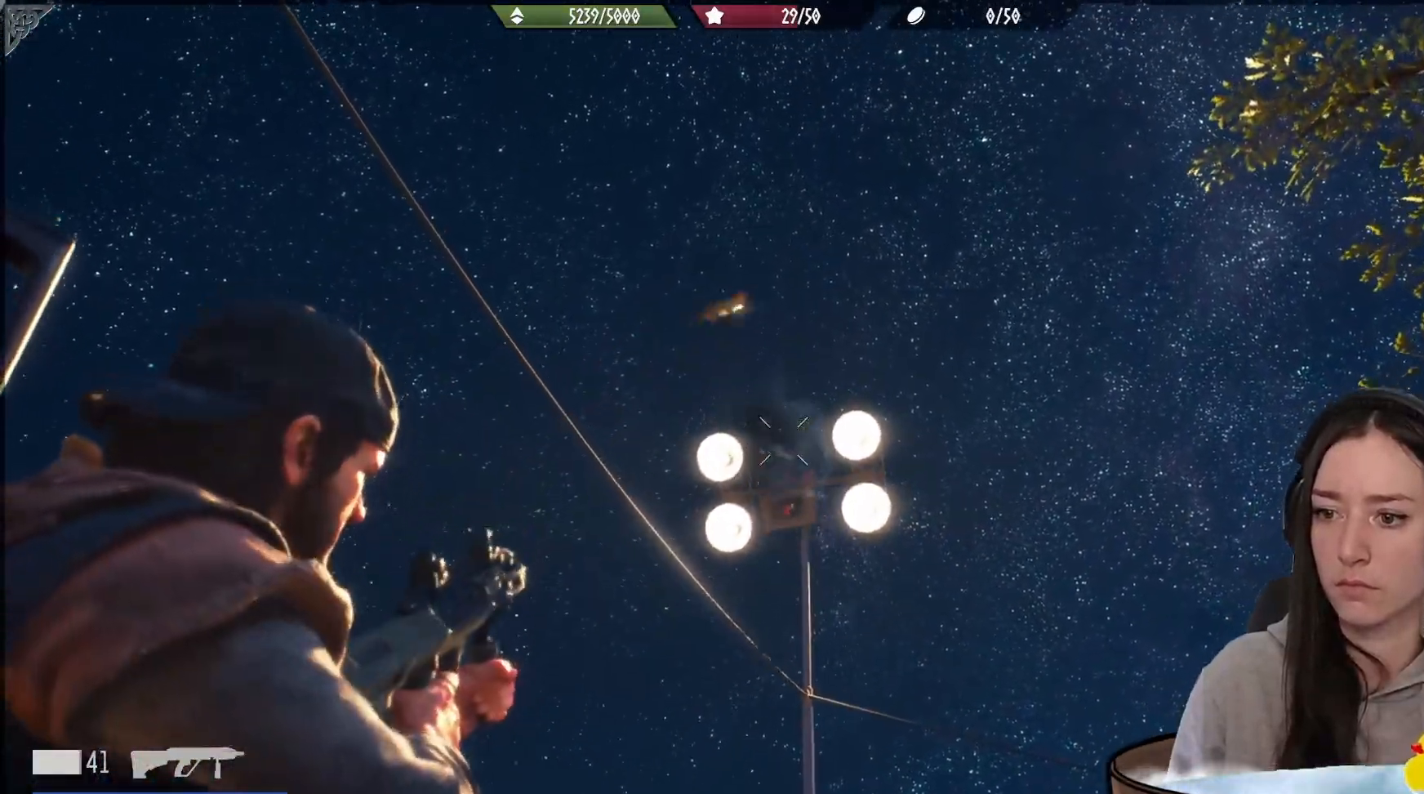
{"buttons": [], "left_stick": "up", "right_stick": "down-left", "events": [[67, "L2", "up"], [83, "right_stick", "down-left"], [350, "left_stick", "up"]]}
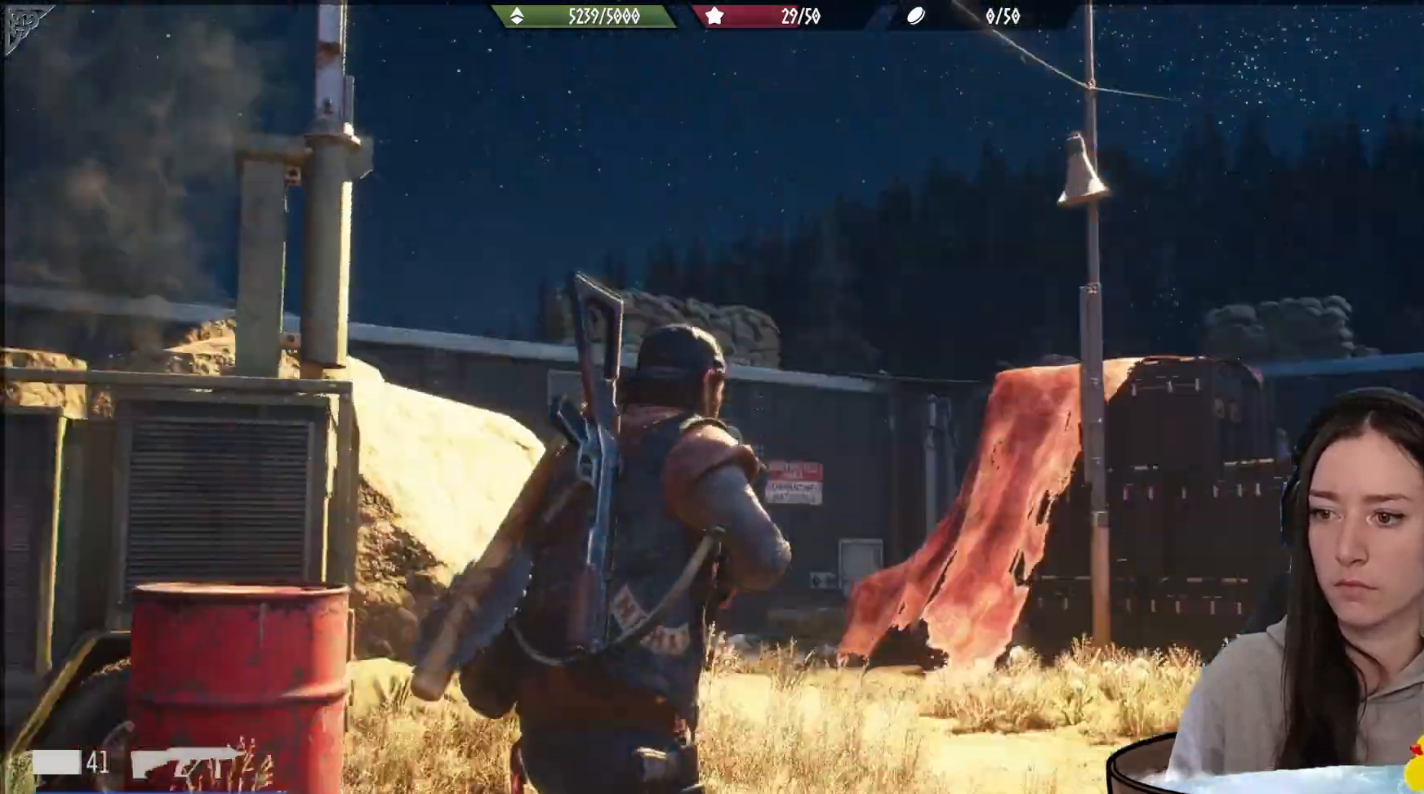
{"buttons": [], "left_stick": "up", "right_stick": "center", "events": [[167, "right_stick", "center"]]}
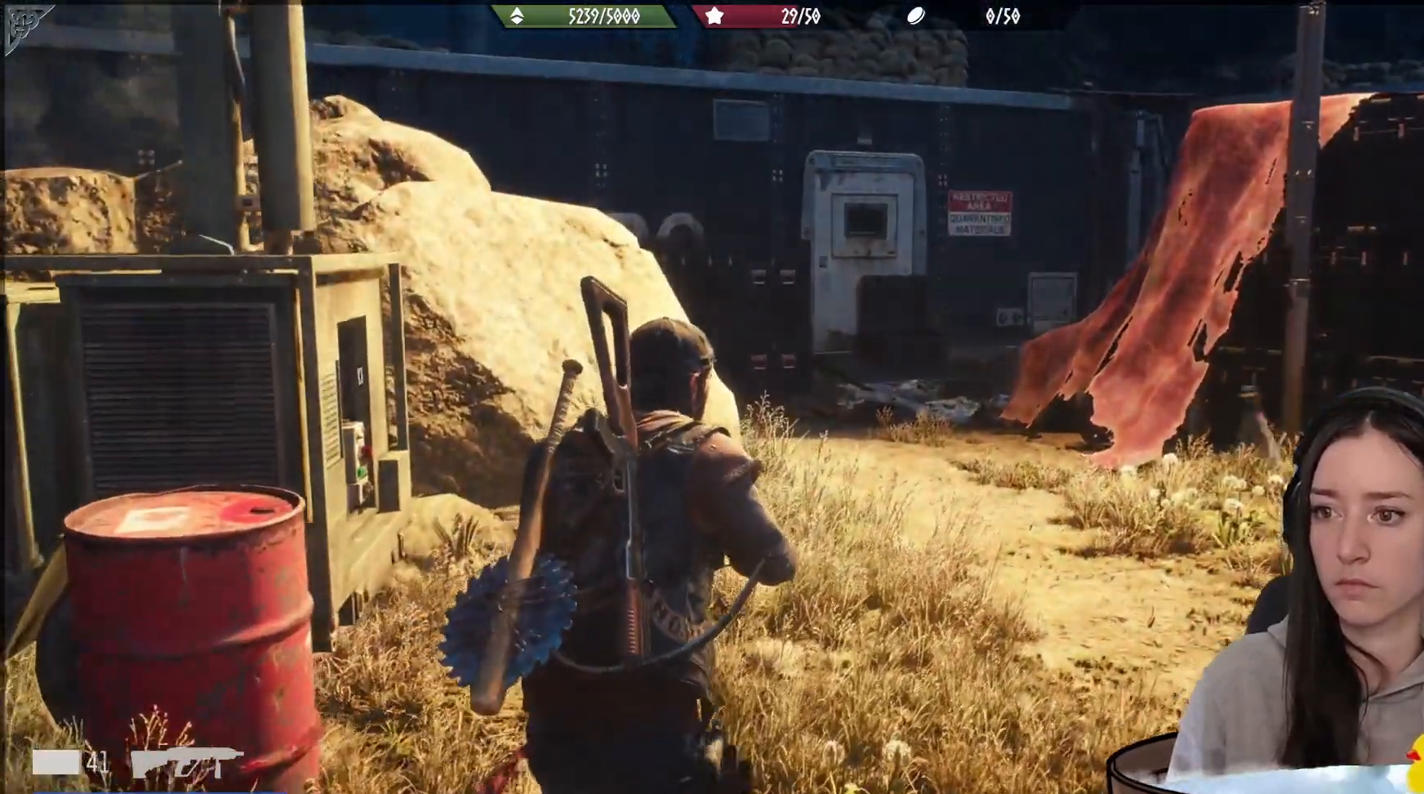
{"buttons": [], "left_stick": "up", "right_stick": "center", "events": [[100, "L3", "down"], [183, "L3", "up"]]}
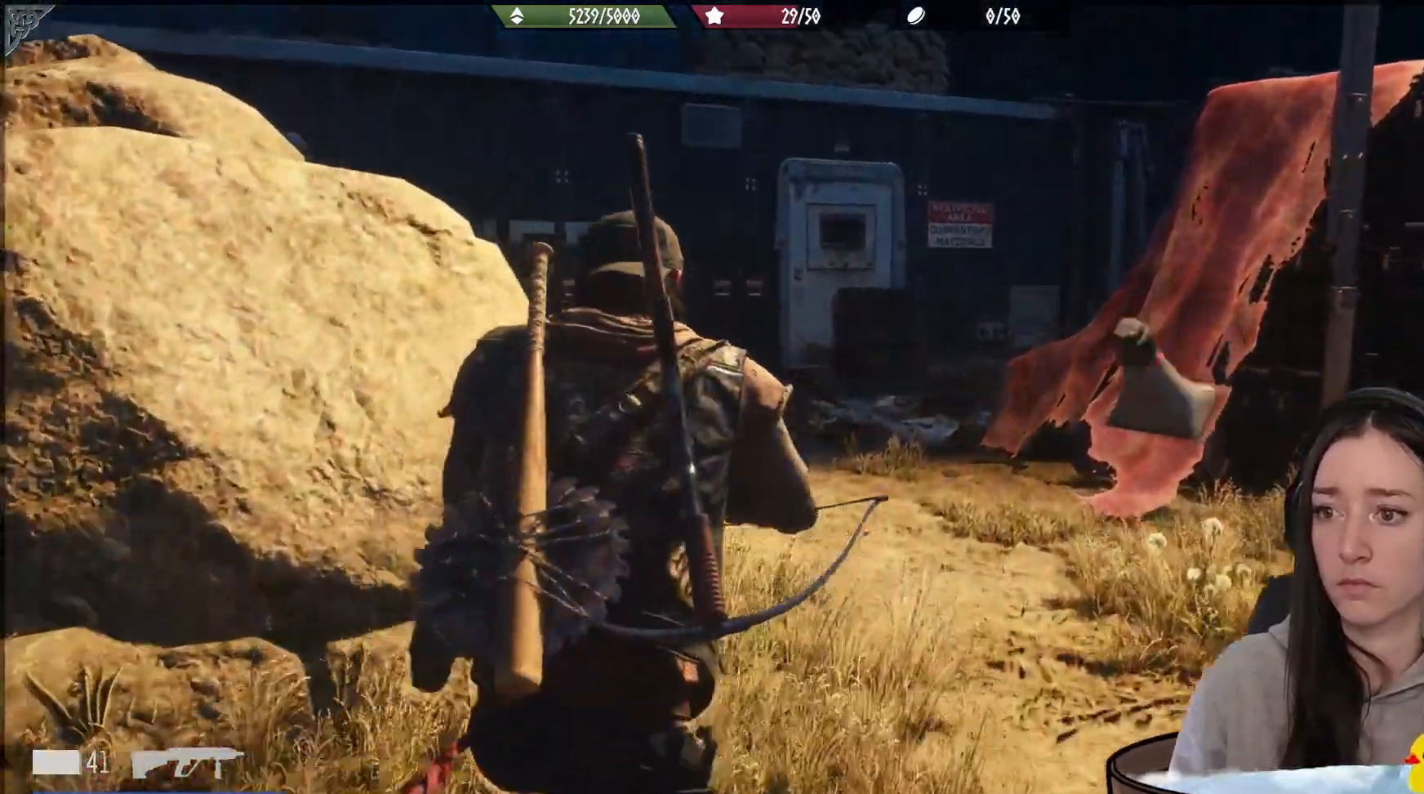
{"buttons": [], "left_stick": "up", "right_stick": "left", "events": [[367, "right_stick", "left"]]}
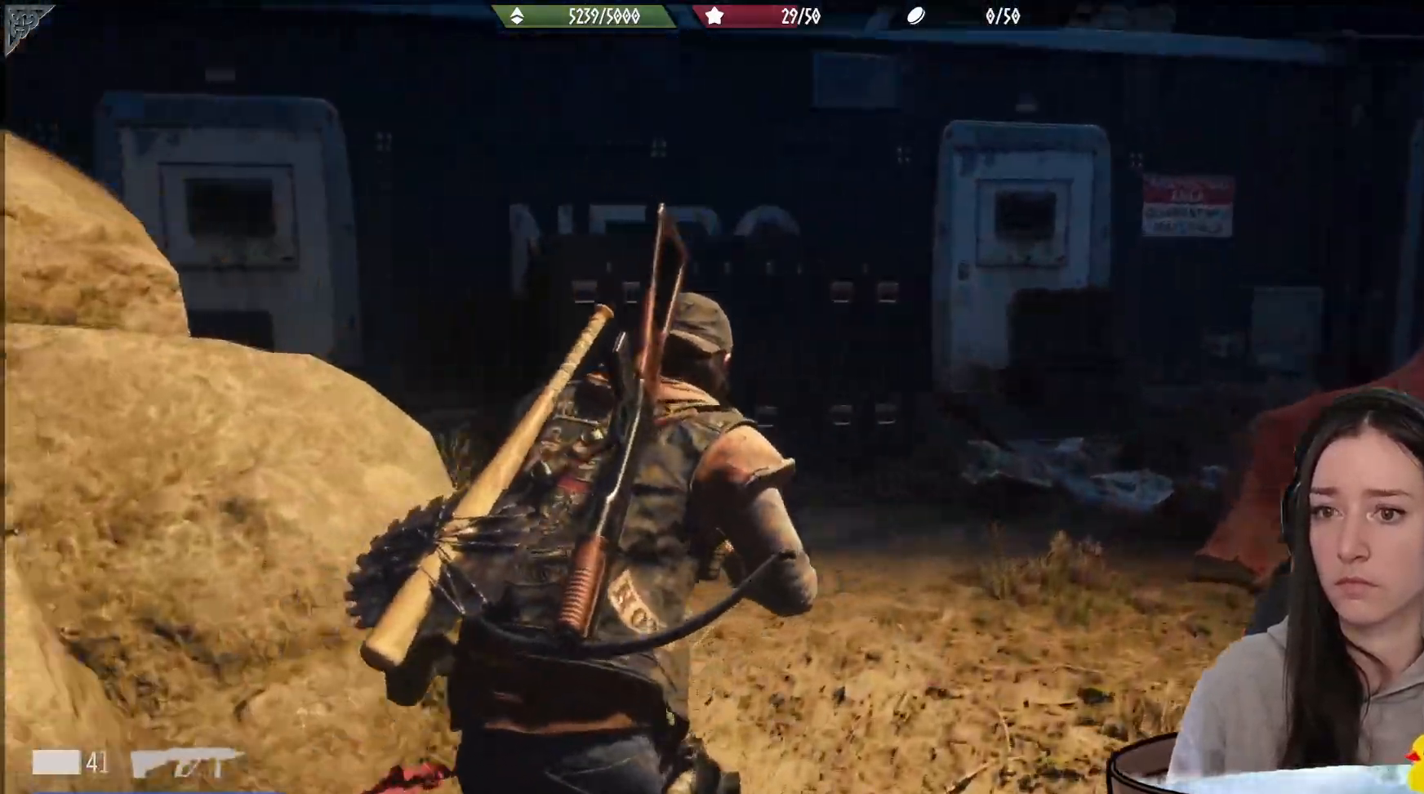
{"buttons": [], "left_stick": "up-left", "right_stick": "right", "events": [[100, "right_stick", "up"], [200, "left_stick", "up-left"], [200, "right_stick", "left"], [500, "right_stick", "right"]]}
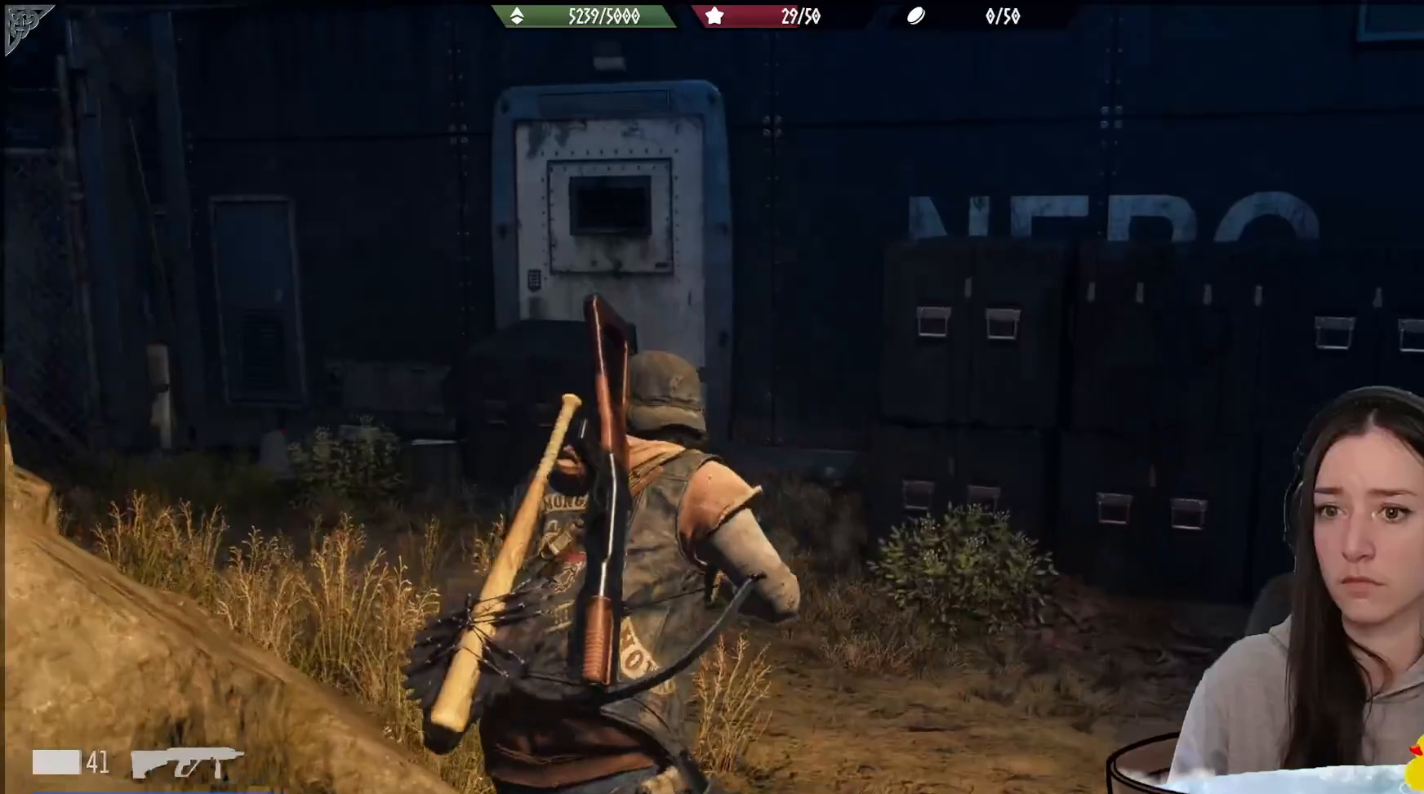
{"buttons": [], "left_stick": "right", "right_stick": "right", "events": [[17, "right_stick", "center"], [167, "left_stick", "right"], [233, "right_stick", "right"]]}
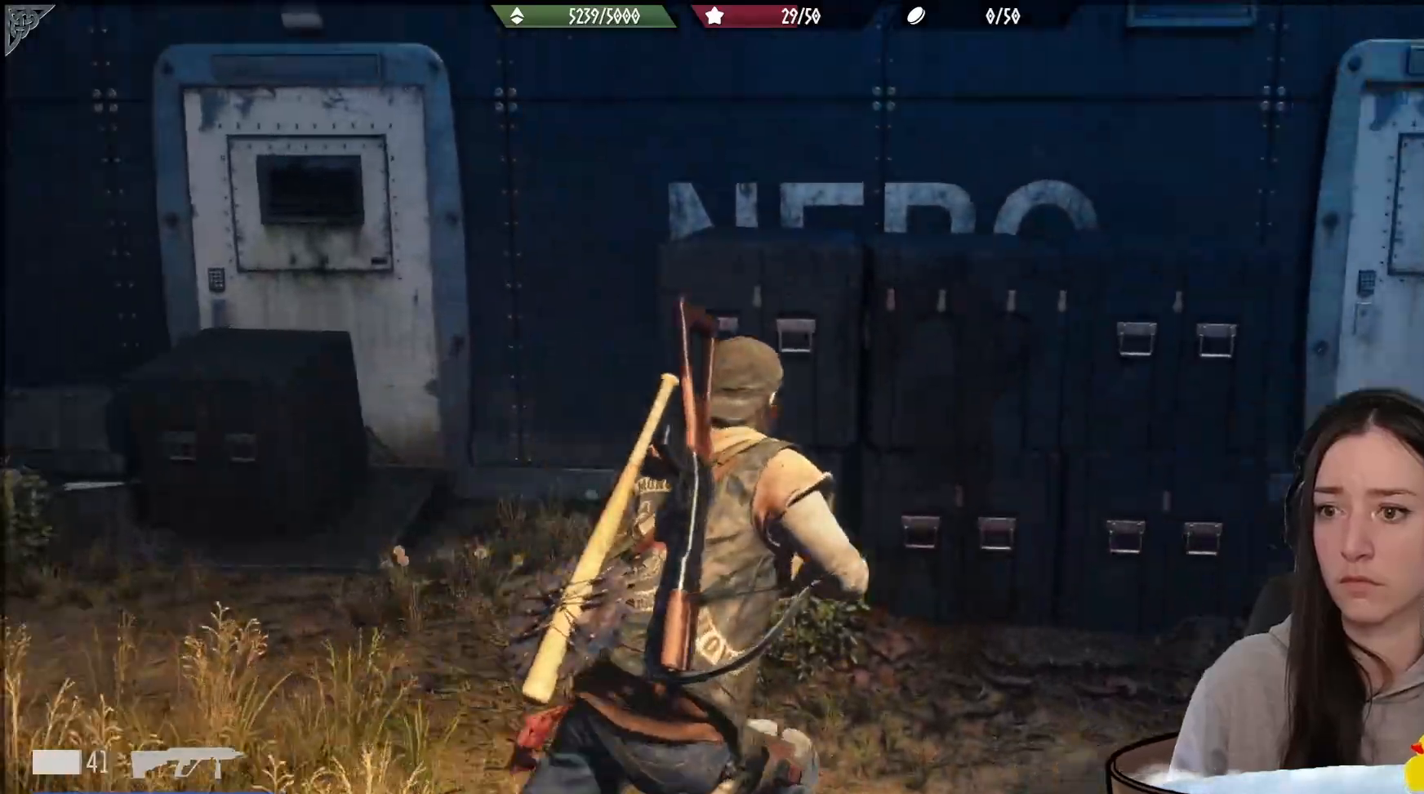
{"buttons": [], "left_stick": "up-right", "right_stick": "center", "events": [[33, "left_stick", "up-right"], [100, "L3", "down"], [217, "L3", "up"], [383, "right_stick", "down"], [467, "right_stick", "center"]]}
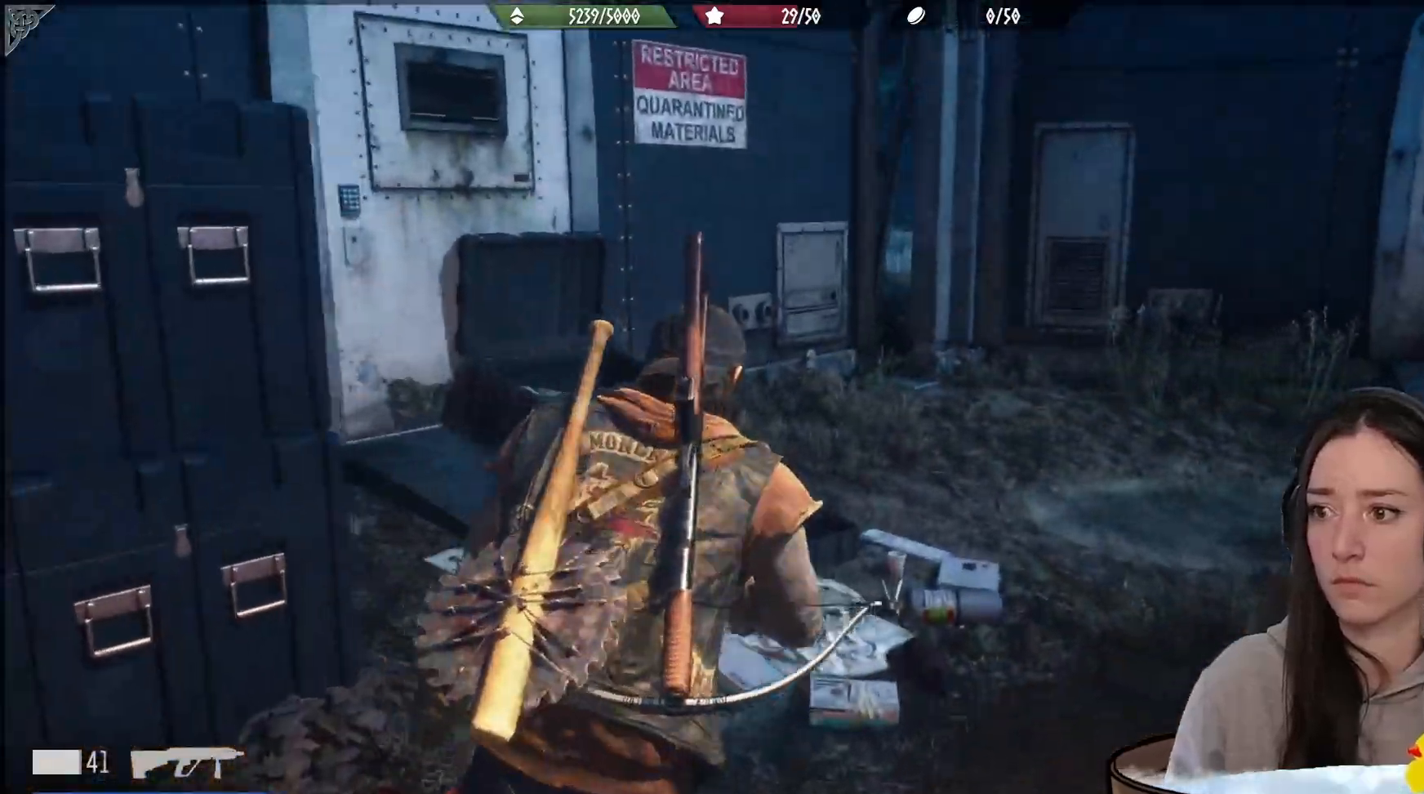
{"buttons": [], "left_stick": "right", "right_stick": "right", "events": [[350, "right_stick", "right"], [367, "left_stick", "right"]]}
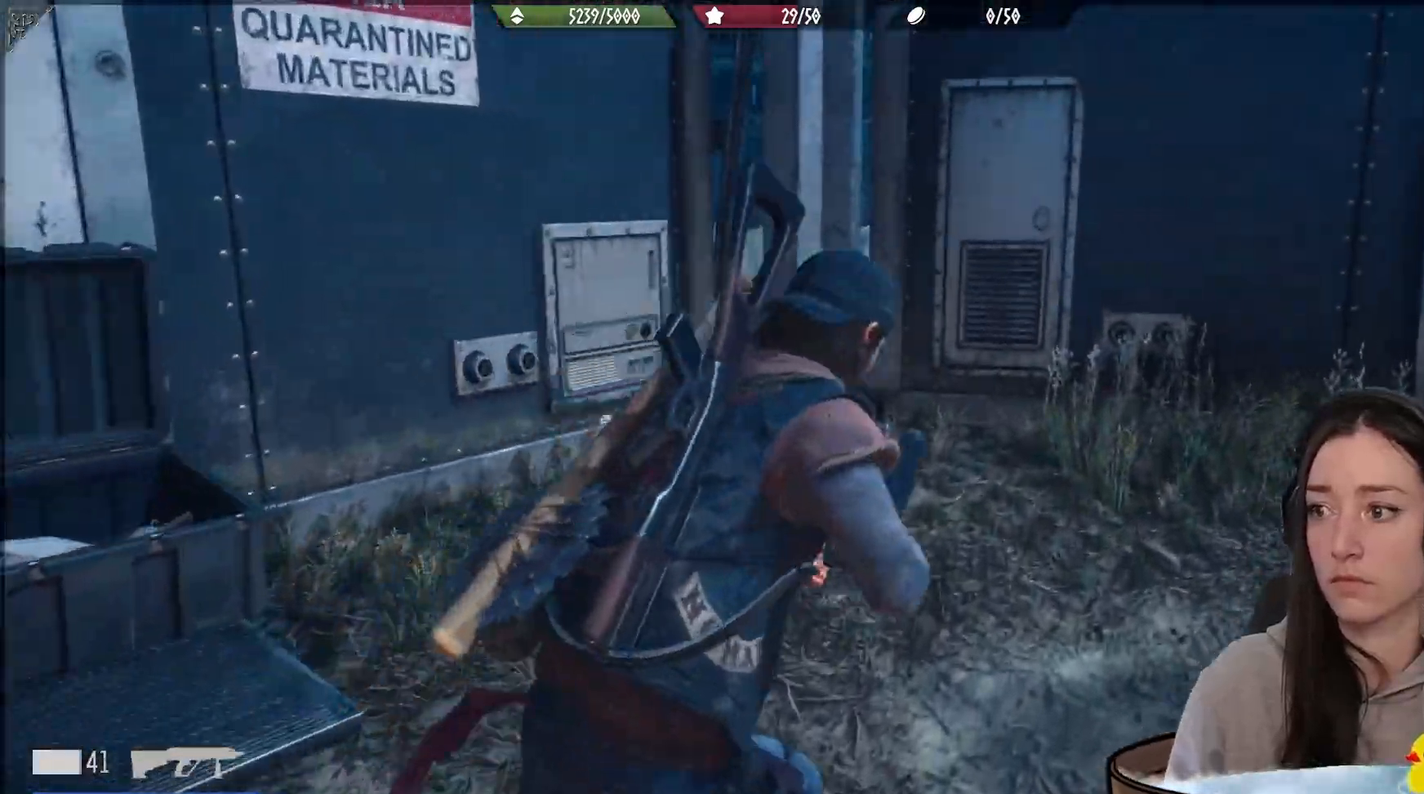
{"buttons": [], "left_stick": "up", "right_stick": "center", "events": [[217, "left_stick", "up-right"], [400, "left_stick", "up"], [400, "right_stick", "center"]]}
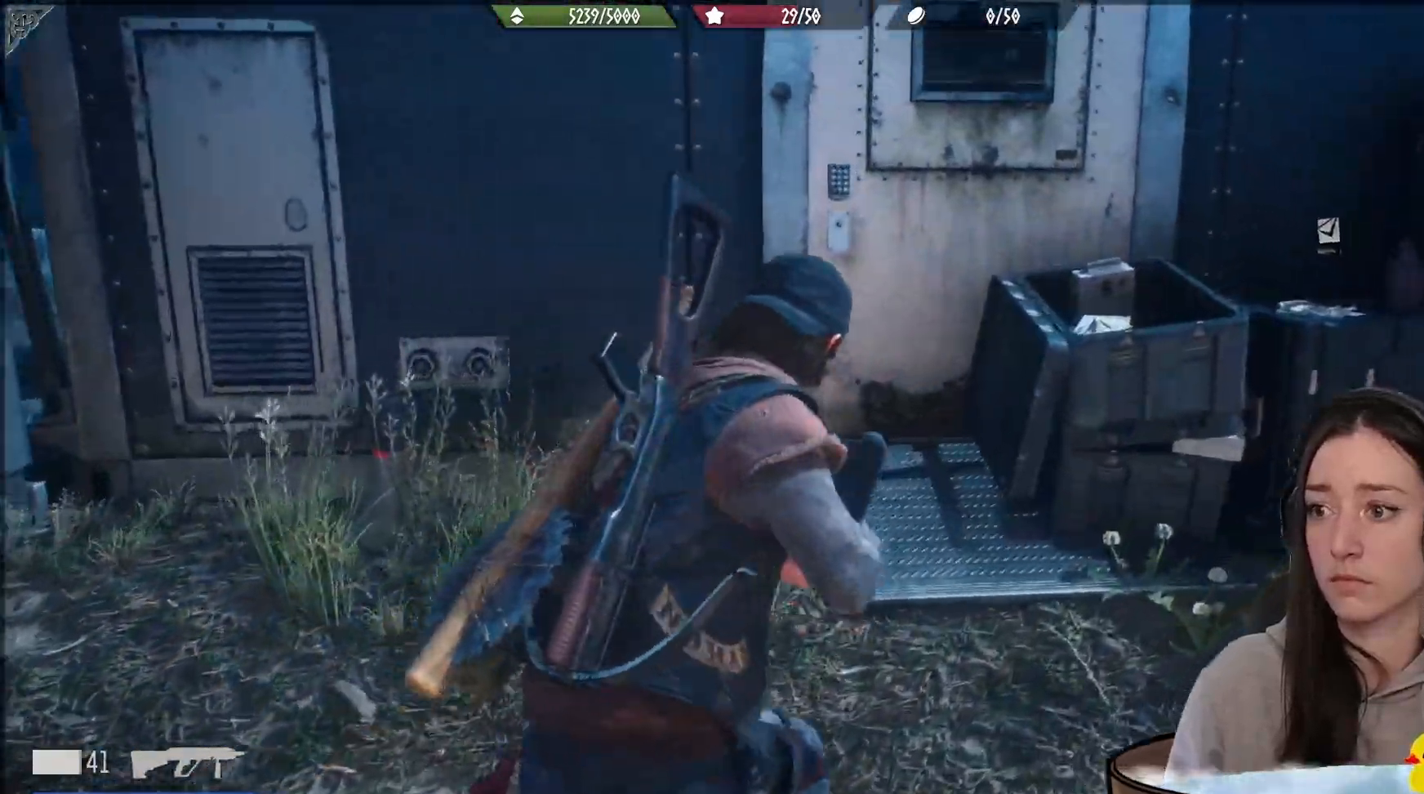
{"buttons": [], "left_stick": "down", "right_stick": "right", "events": [[67, "right_stick", "up-left"], [150, "left_stick", "up-left"], [200, "right_stick", "center"], [333, "left_stick", "up-right"], [417, "left_stick", "down"], [417, "right_stick", "right"]]}
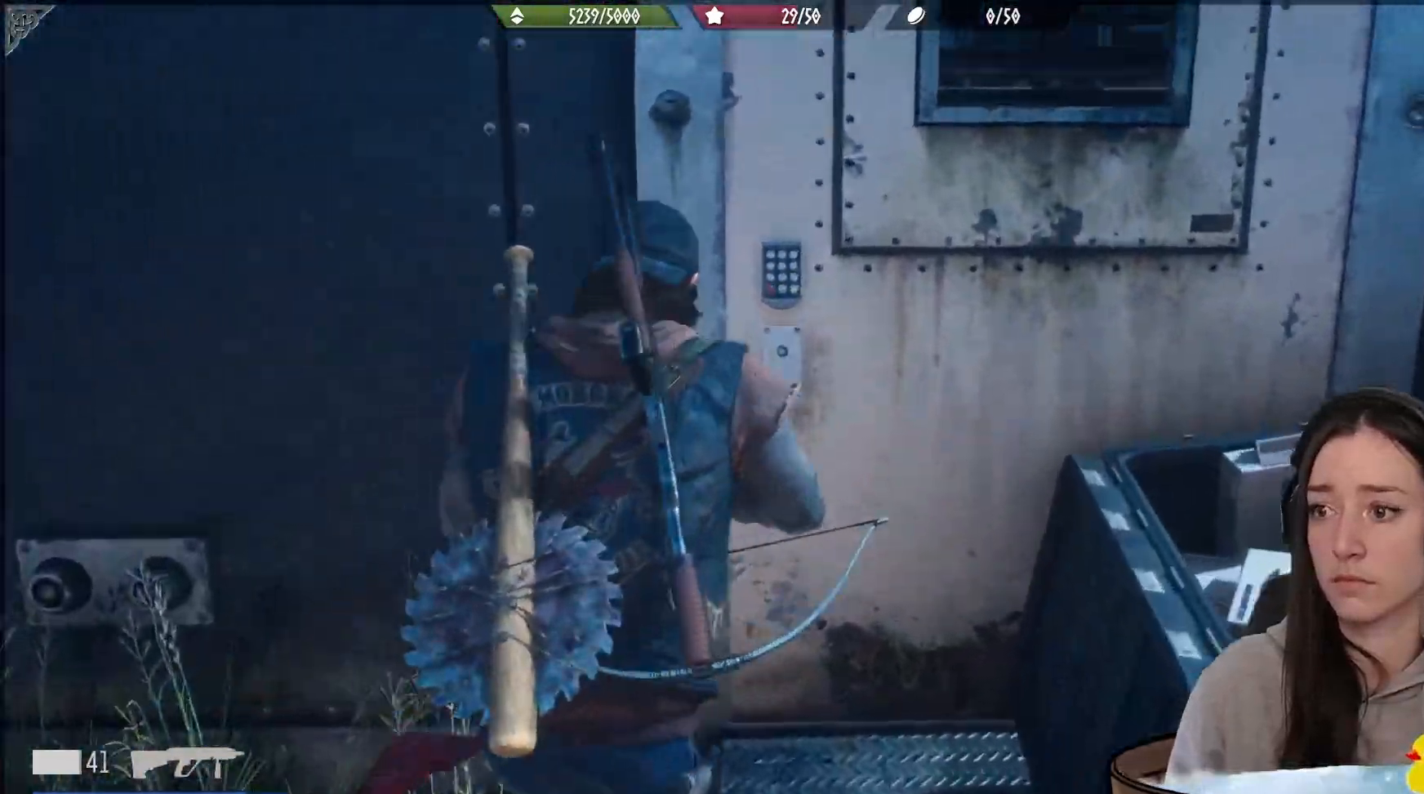
{"buttons": [], "left_stick": "right", "right_stick": "right", "events": [[467, "left_stick", "right"]]}
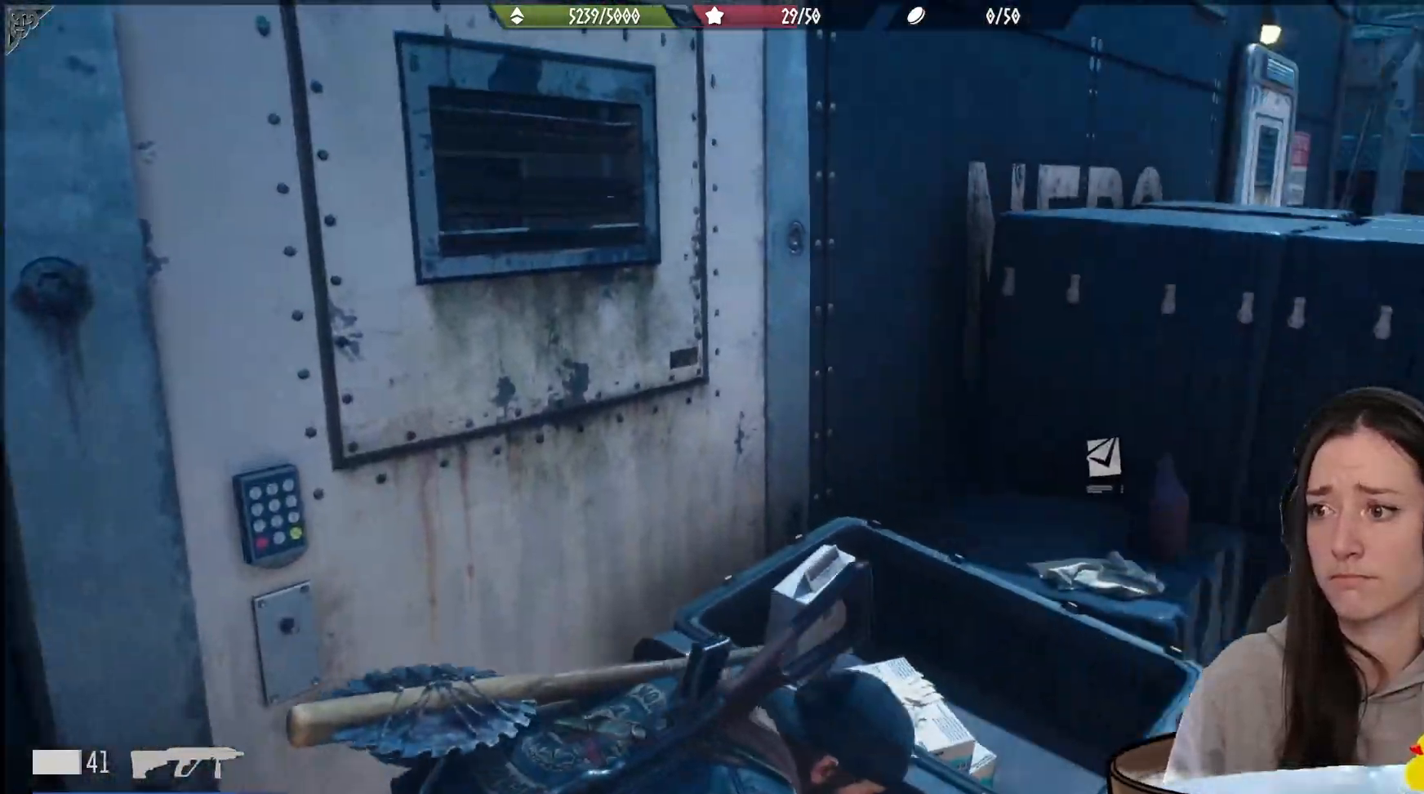
{"buttons": [], "left_stick": "up", "right_stick": "center", "events": [[67, "left_stick", "up-right"], [283, "right_stick", "center"], [417, "left_stick", "up"]]}
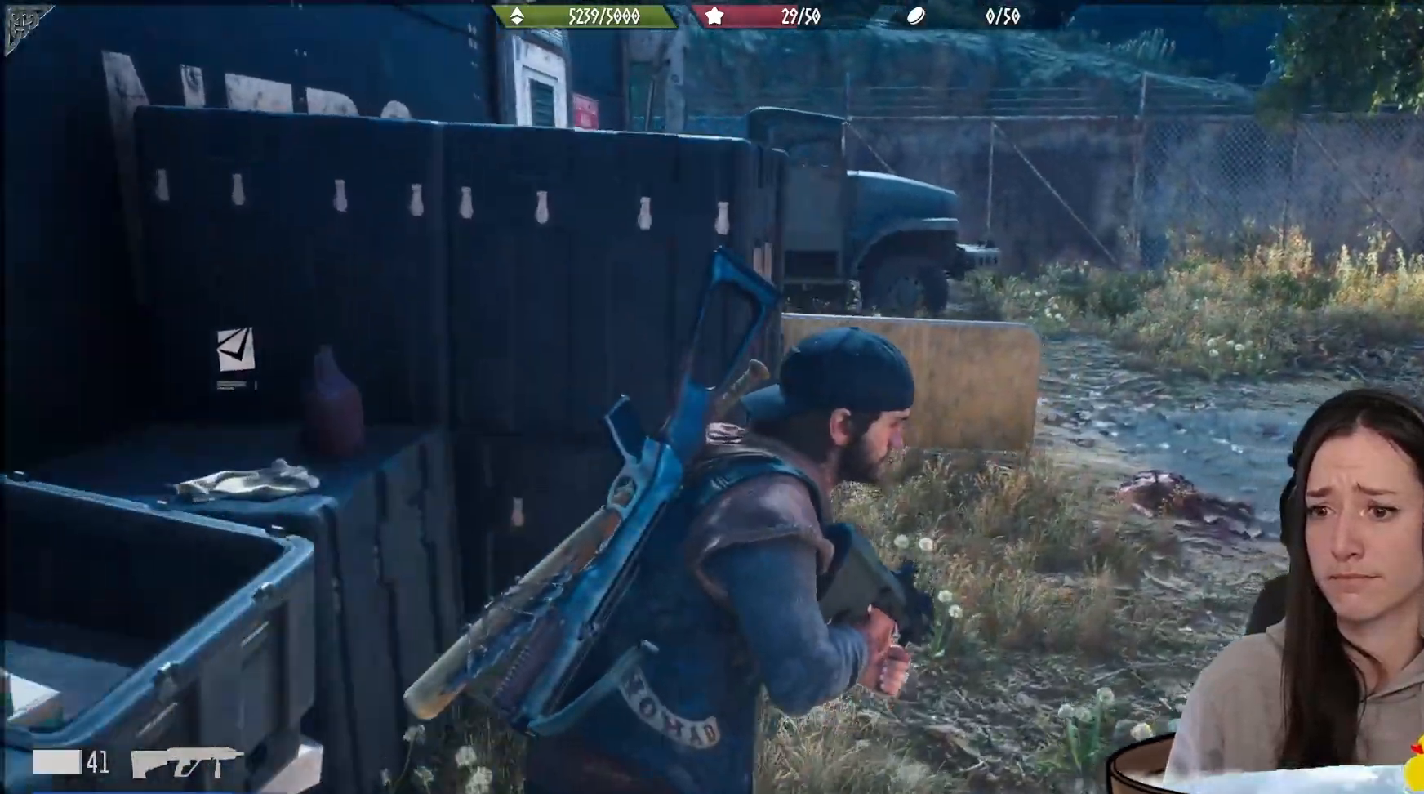
{"buttons": [], "left_stick": "right", "right_stick": "center", "events": [[17, "right_stick", "left"], [83, "right_stick", "up-left"], [317, "left_stick", "up-right"], [383, "right_stick", "center"], [467, "left_stick", "right"]]}
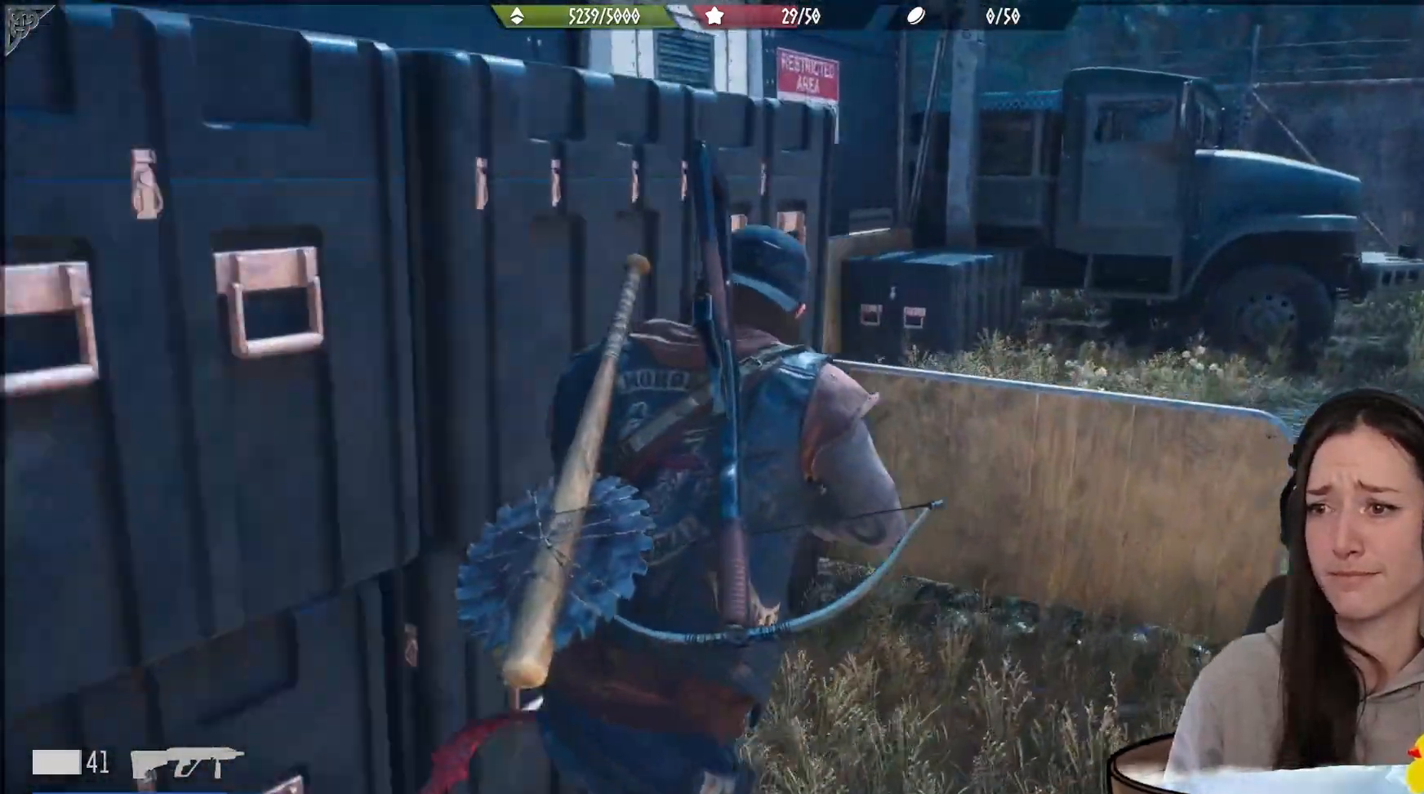
{"buttons": [], "left_stick": "up", "right_stick": "left", "events": [[283, "left_stick", "up-right"], [383, "left_stick", "up"], [383, "right_stick", "left"]]}
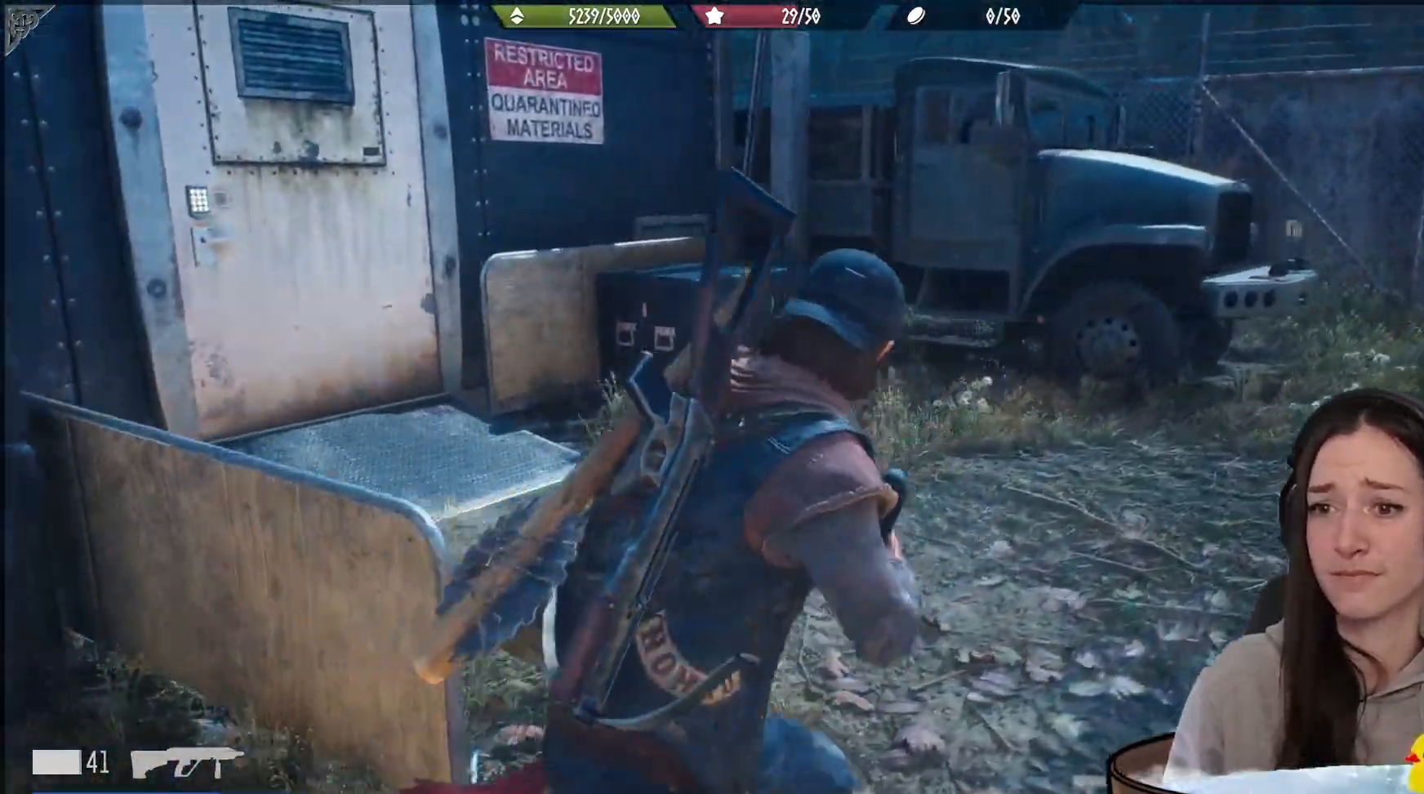
{"buttons": [], "left_stick": "up", "right_stick": "center", "events": [[233, "left_stick", "up-left"], [233, "right_stick", "up-left"], [450, "right_stick", "center"], [500, "left_stick", "up"]]}
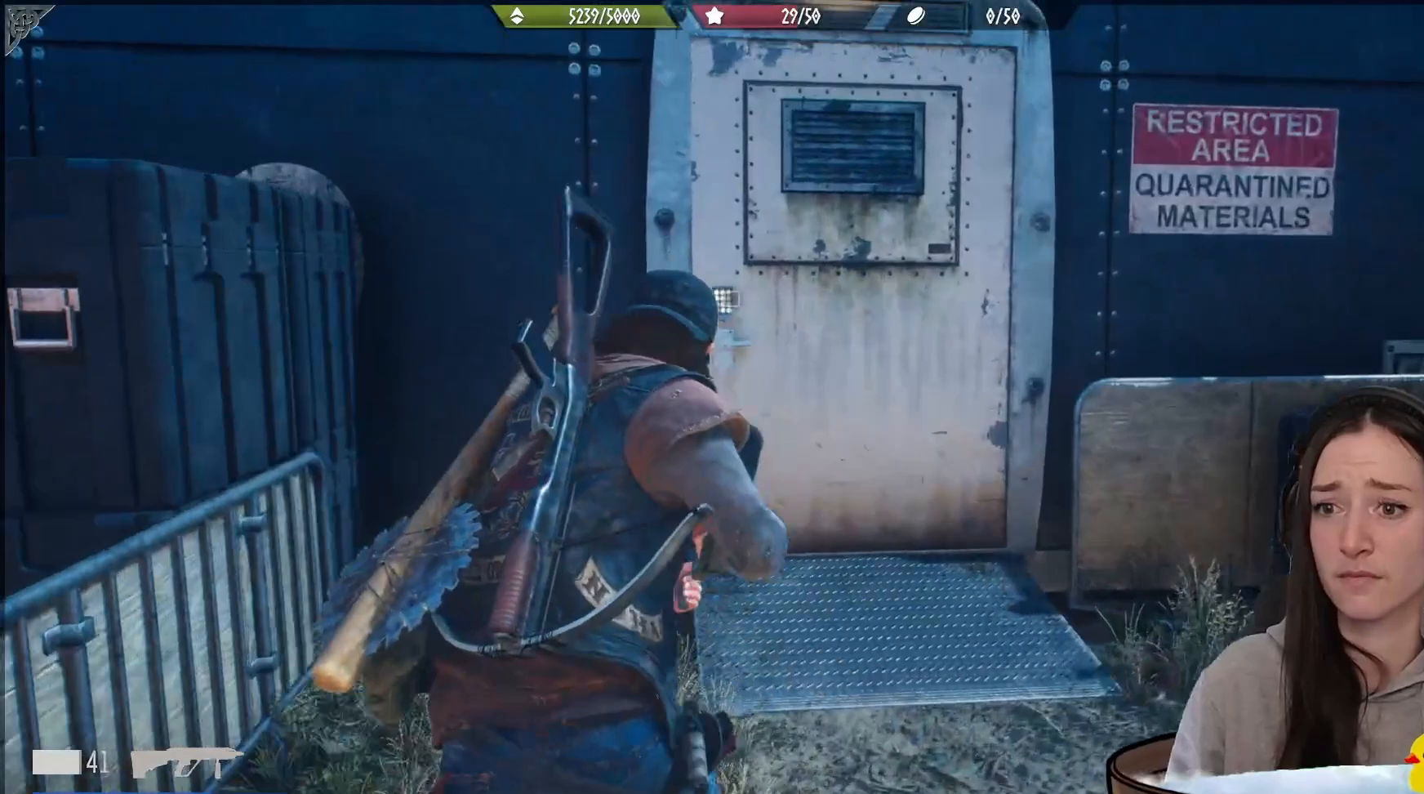
{"buttons": [], "left_stick": "center", "right_stick": "center", "events": [[117, "right_stick", "down-left"], [267, "right_stick", "center"], [500, "left_stick", "center"]]}
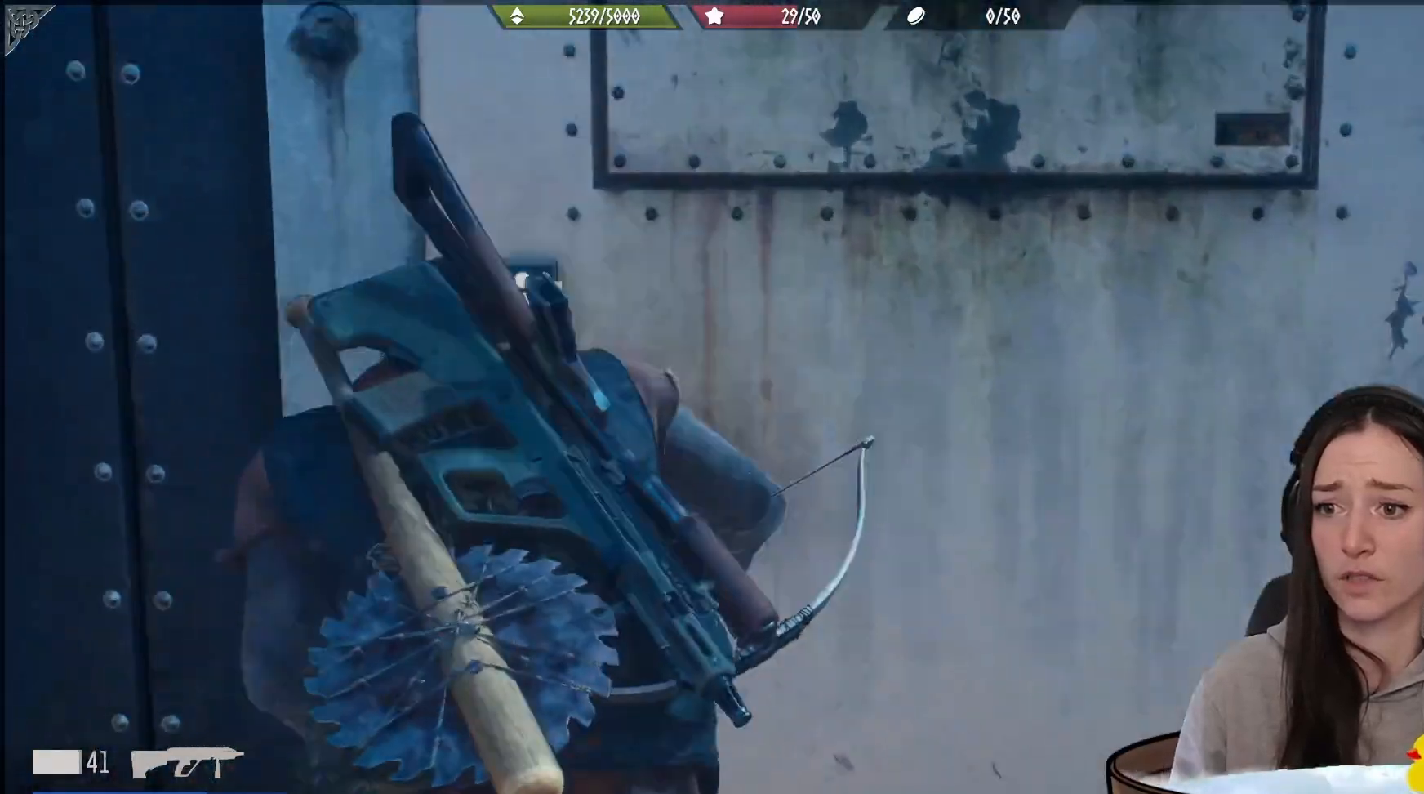
{"buttons": ["X"], "left_stick": "center", "right_stick": "center", "events": [[33, "X", "down"]]}
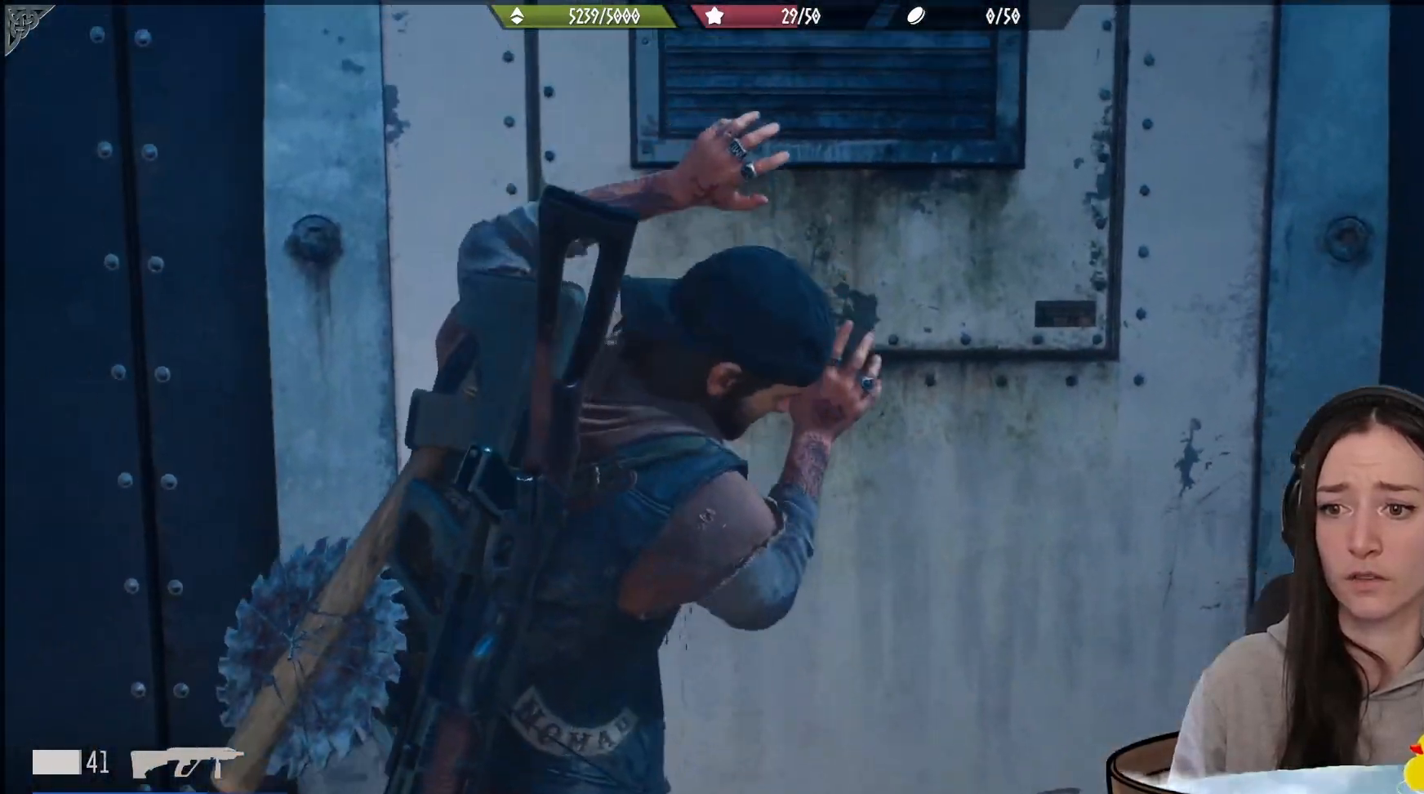
{"buttons": [], "left_stick": "up", "right_stick": "center", "events": [[50, "X", "up"], [183, "left_stick", "up"], [183, "right_stick", "down-left"], [233, "left_stick", "up-right"], [367, "left_stick", "up"], [417, "right_stick", "center"]]}
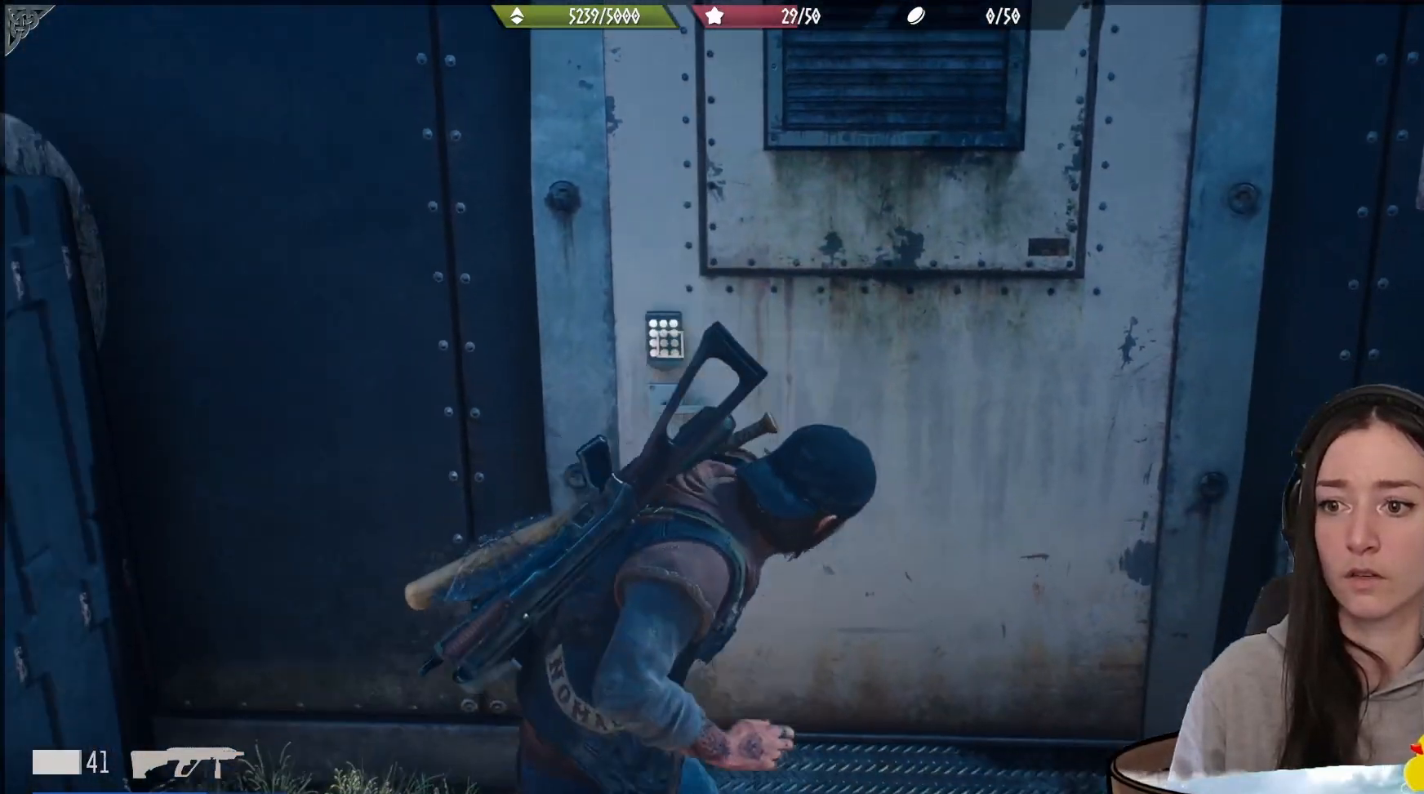
{"buttons": [], "left_stick": "up", "right_stick": "center", "events": [[83, "X", "down"], [133, "left_stick", "center"], [350, "left_stick", "up"], [383, "X", "up"]]}
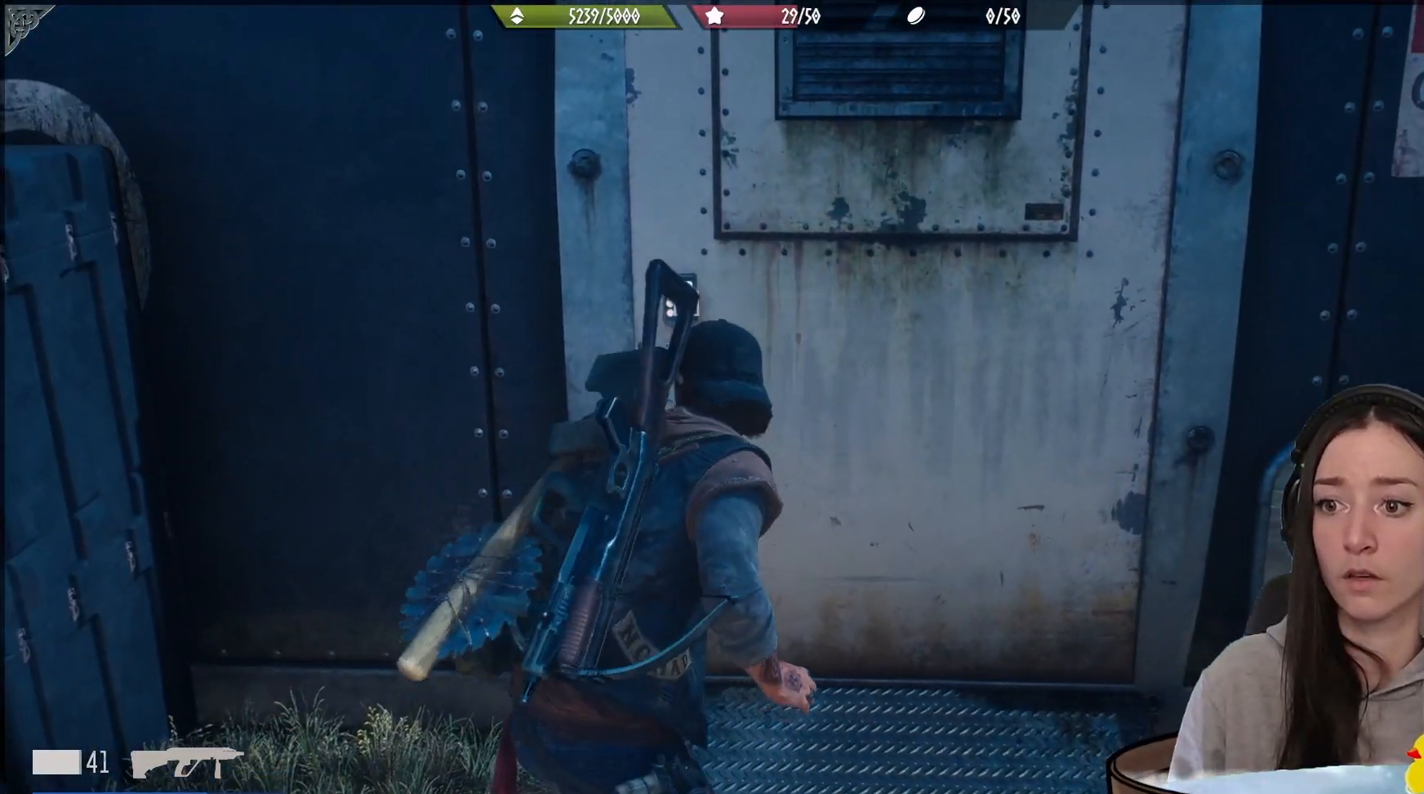
{"buttons": ["X"], "left_stick": "center", "right_stick": "center", "events": [[67, "right_stick", "down-left"], [217, "right_stick", "center"], [500, "X", "down"], [500, "left_stick", "center"]]}
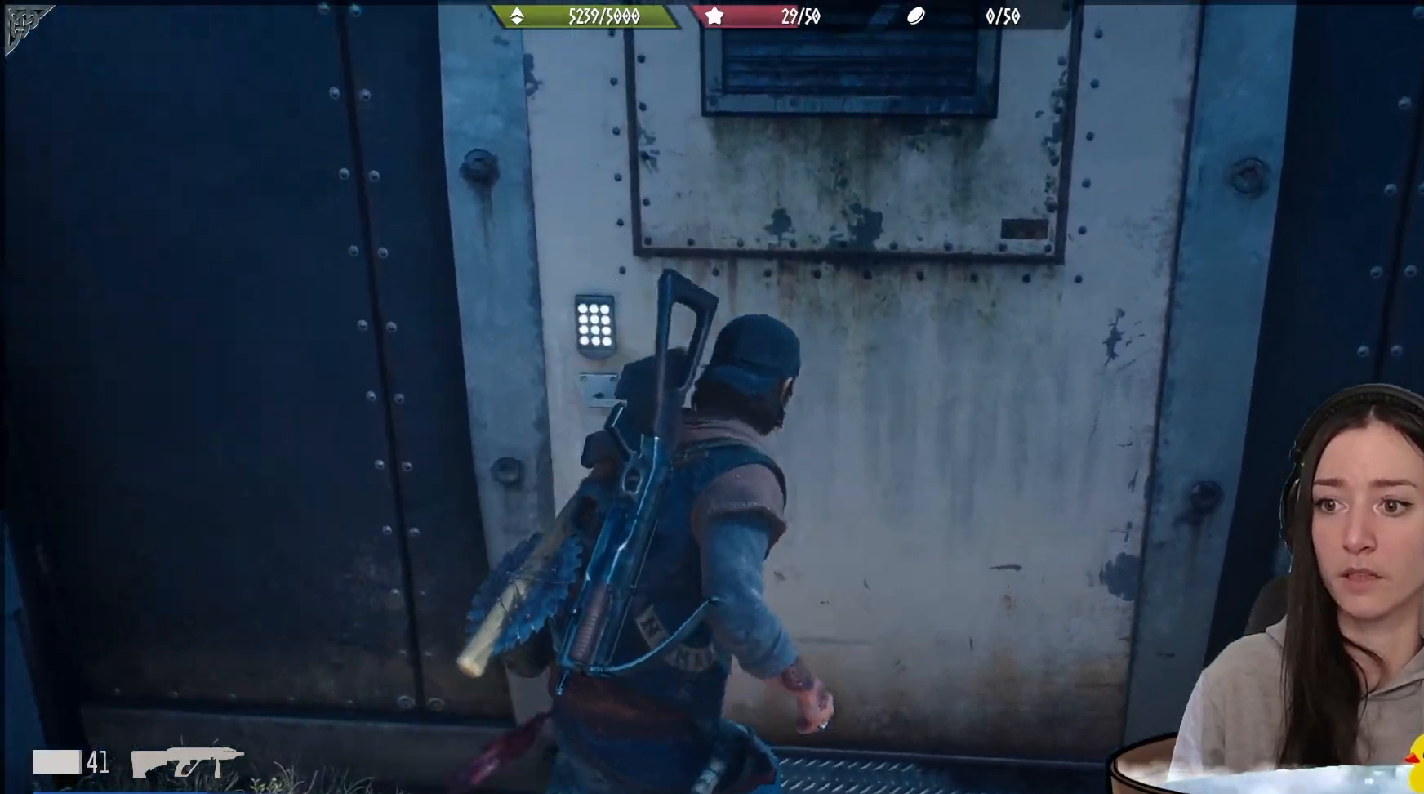
{"buttons": ["X"], "left_stick": "center", "right_stick": "center", "events": []}
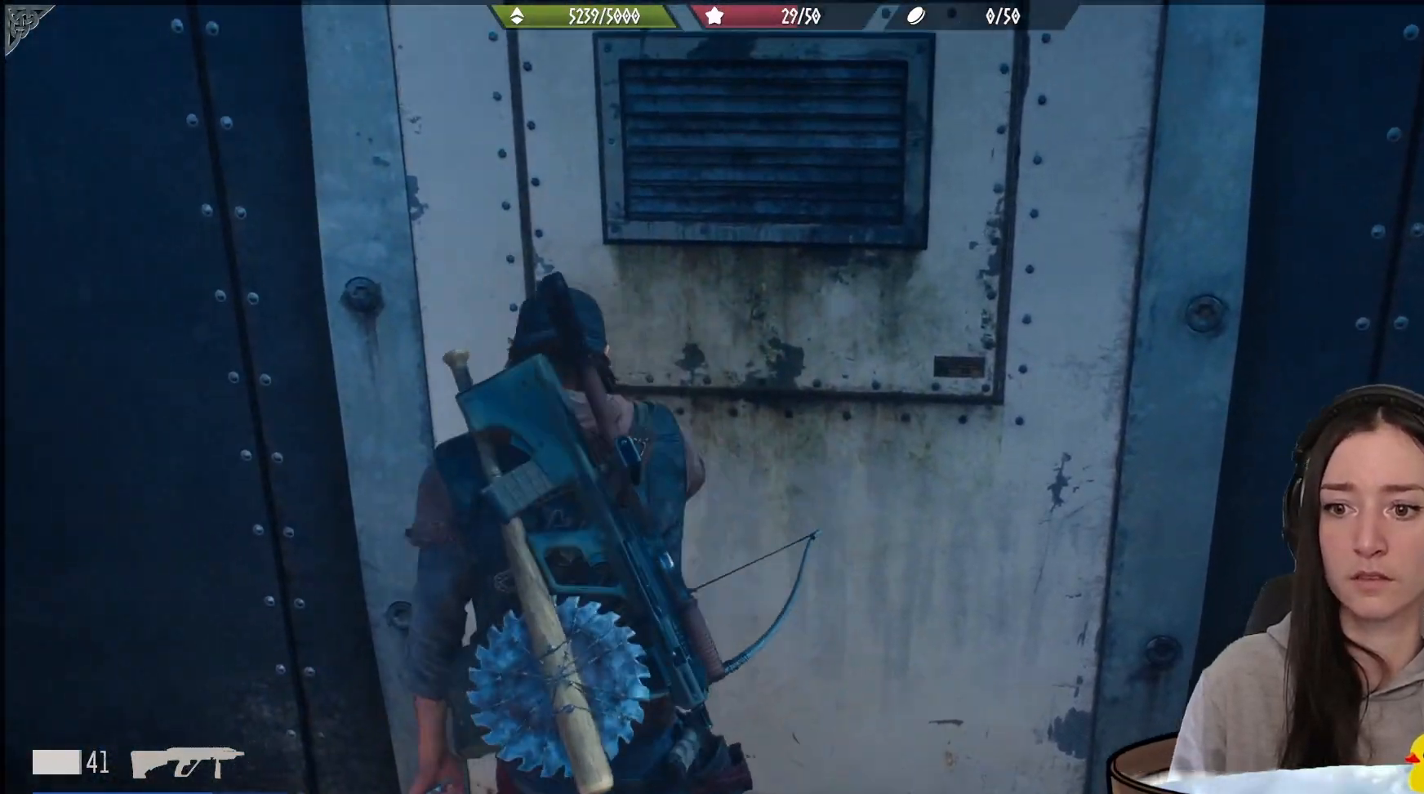
{"buttons": ["X"], "left_stick": "center", "right_stick": "center", "events": [[67, "X", "up"], [167, "X", "down"]]}
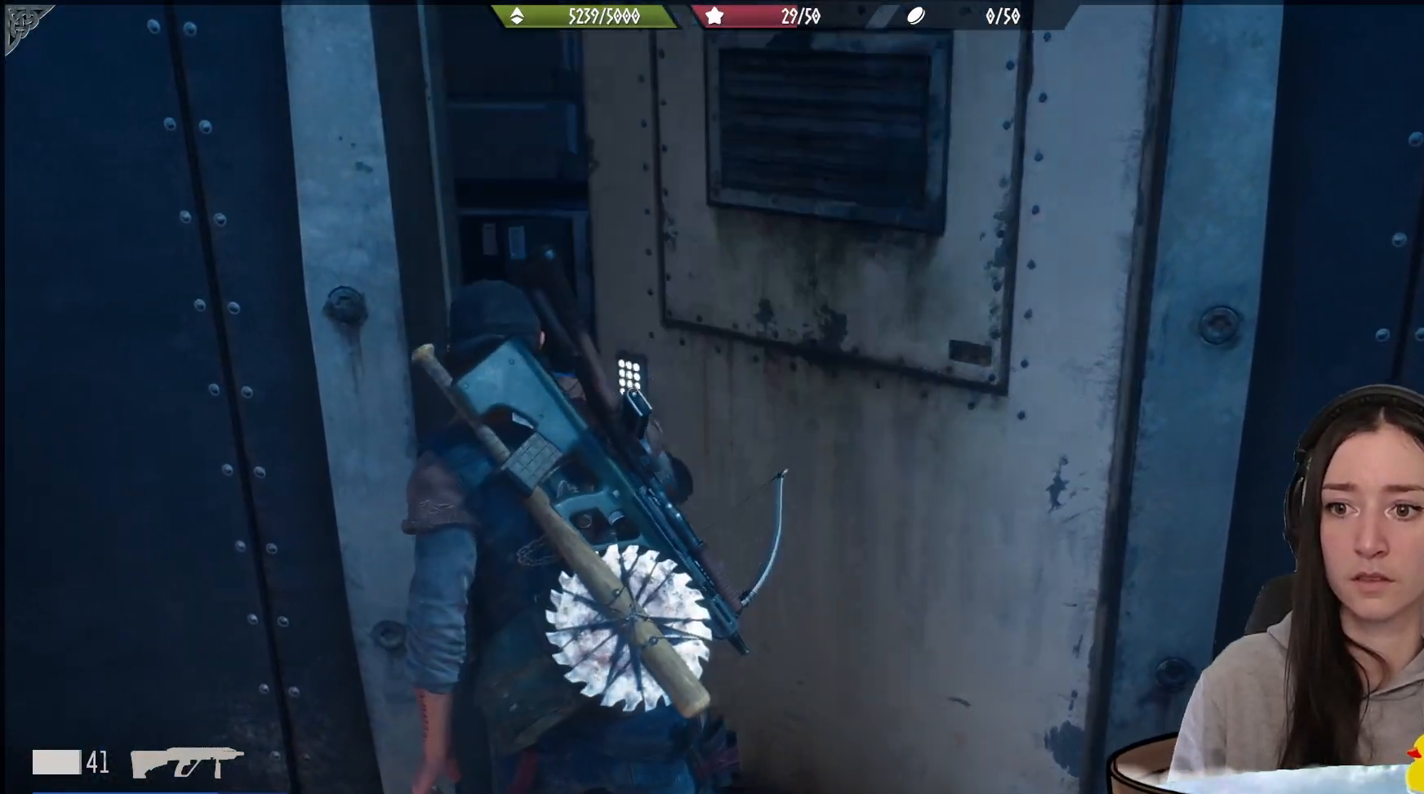
{"buttons": [], "left_stick": "up", "right_stick": "center", "events": [[117, "X", "up"], [117, "left_stick", "up"]]}
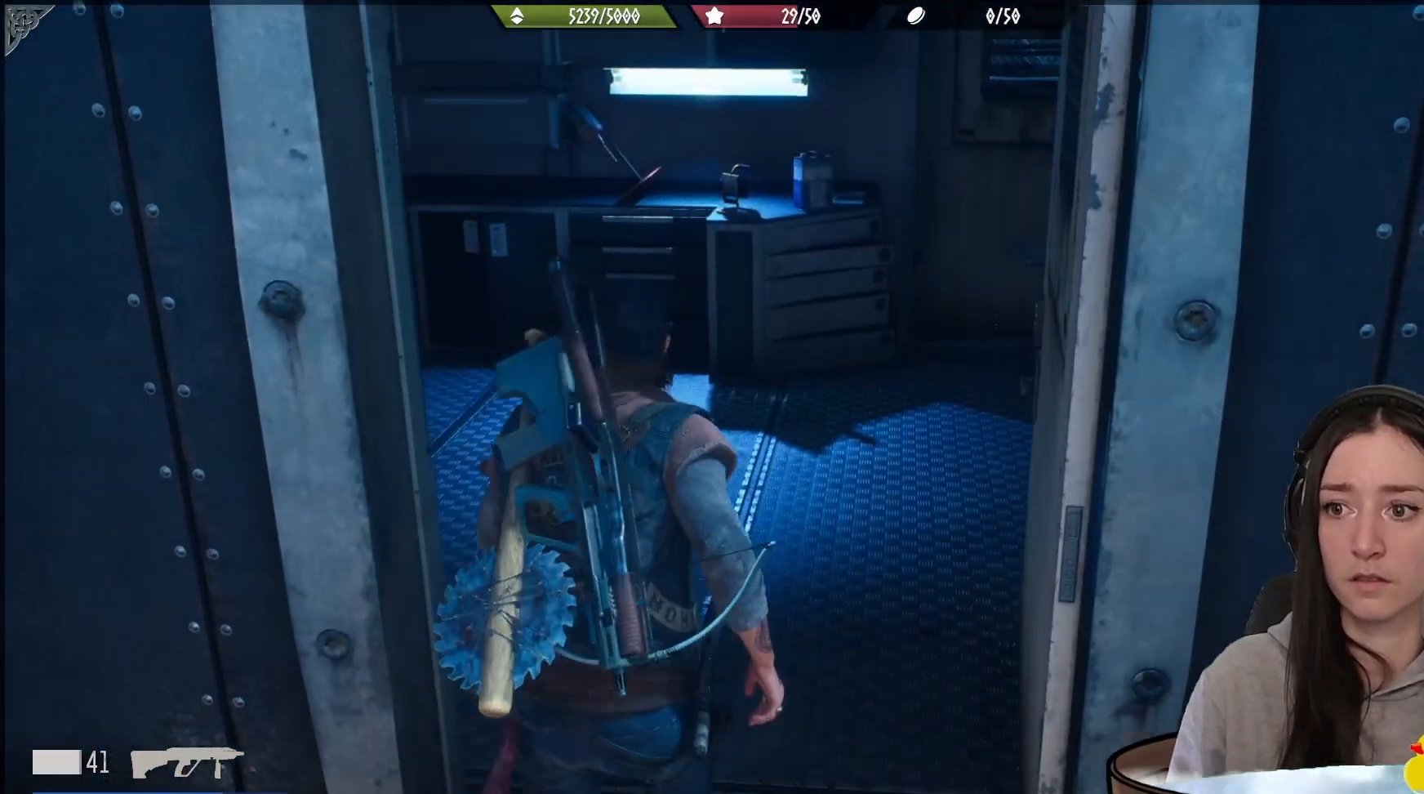
{"buttons": [], "left_stick": "up-left", "right_stick": "right", "events": [[167, "right_stick", "right"], [300, "left_stick", "up-left"]]}